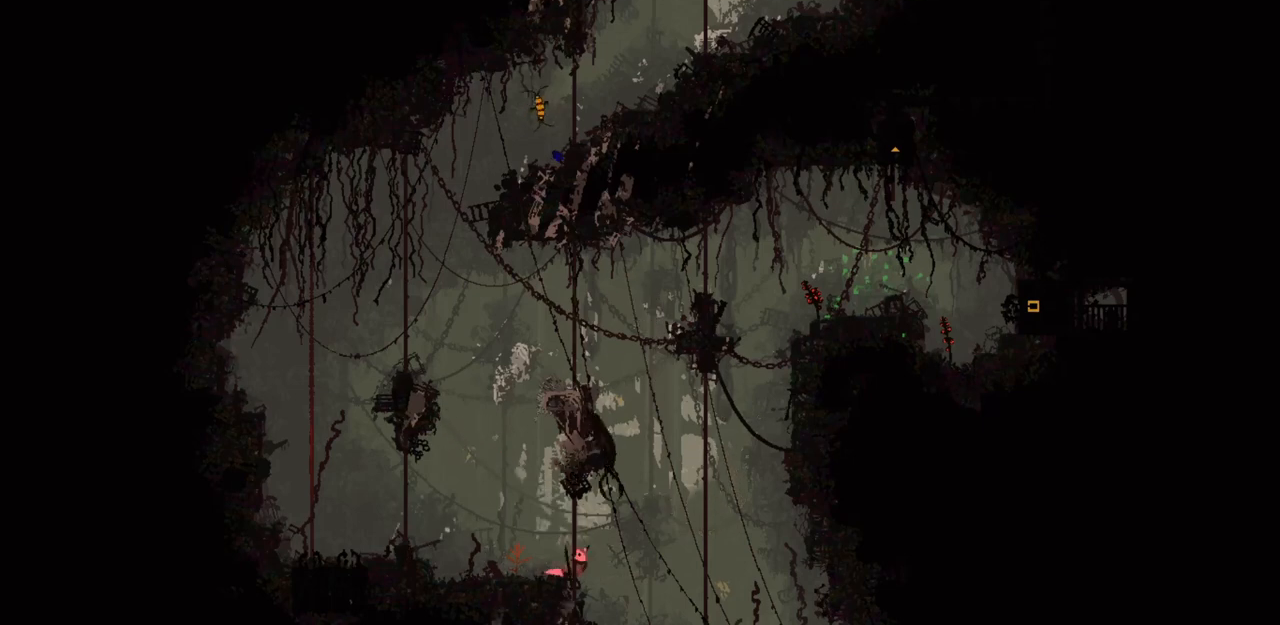
Gameplay with keyboard and mouse; each line is a JSON object with the keys held at the frame after it. "events" lists presses ("down") and releases ("up") of "down", "grab", "jump", "left", "right", "throw" and "up" between this image and that frame as [ms after this image, input, new state], when the widget could be followed in between. No other keys are recorded. Mouse buttons are not recorded. Key names are as the overlay labels them; some are game actions (e.g. jump) rather than physical keys. Not read: mouse_move.
{"keys": ["right", "up"], "events": [[267, "jump", "down"], [467, "jump", "up"]]}
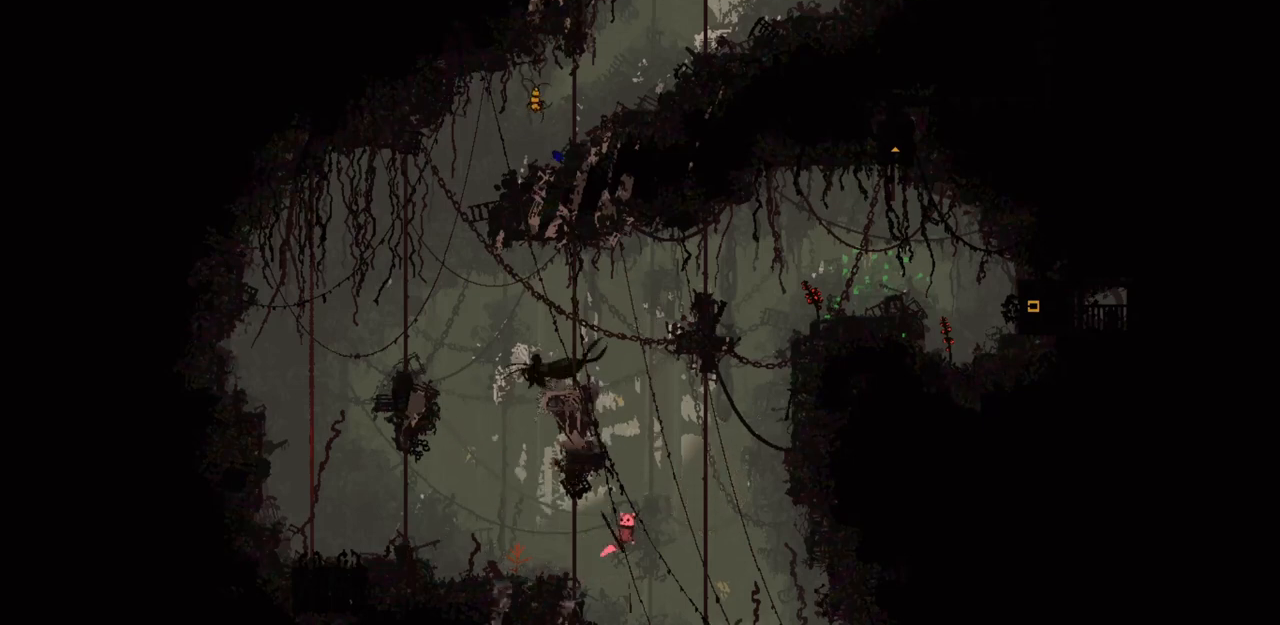
{"keys": ["right", "up"], "events": []}
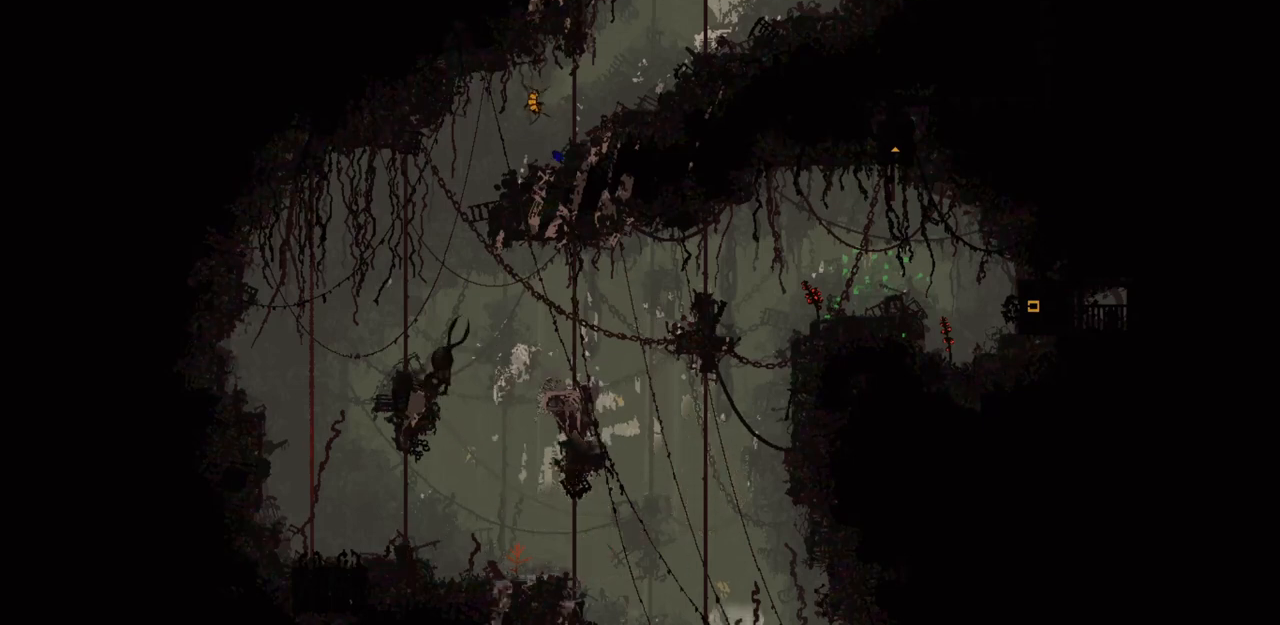
{"keys": ["jump", "right", "up"], "events": [[33, "jump", "down"], [33, "left", "down"], [33, "right", "up"], [167, "jump", "up"], [233, "left", "up"], [267, "jump", "down"], [367, "jump", "up"], [433, "jump", "down"], [500, "right", "down"]]}
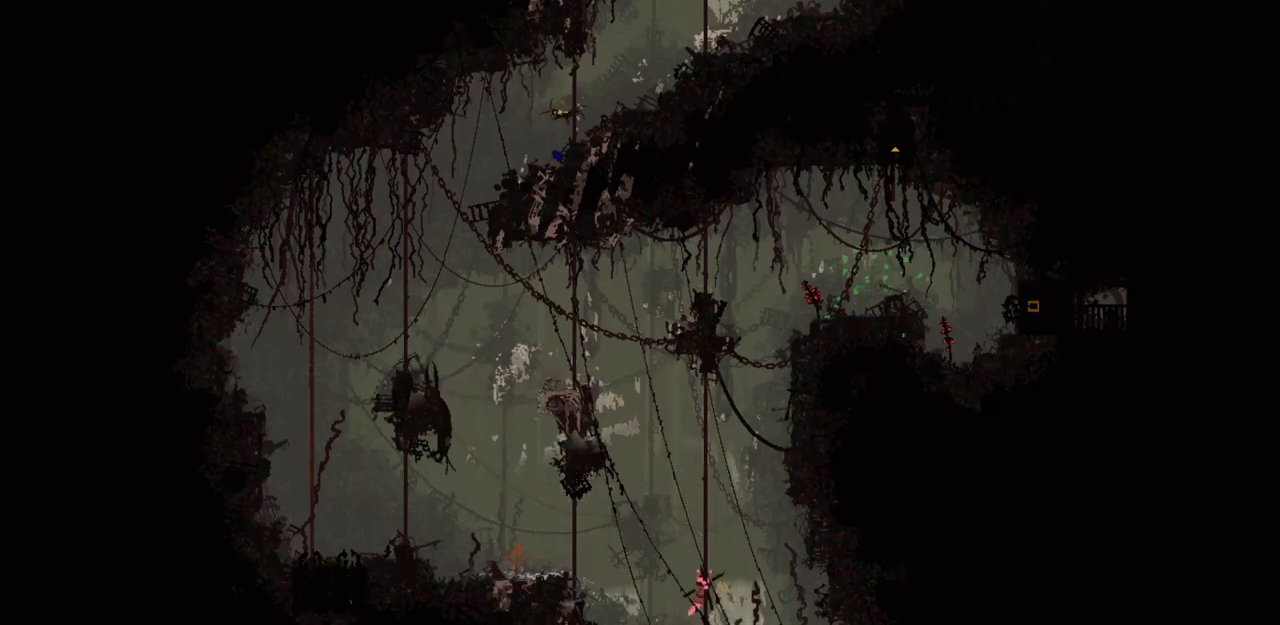
{"keys": ["up"], "events": [[67, "jump", "up"], [133, "right", "up"], [167, "jump", "down"], [300, "jump", "up"], [400, "jump", "down"], [400, "left", "down"], [433, "jump", "up"], [433, "left", "up"]]}
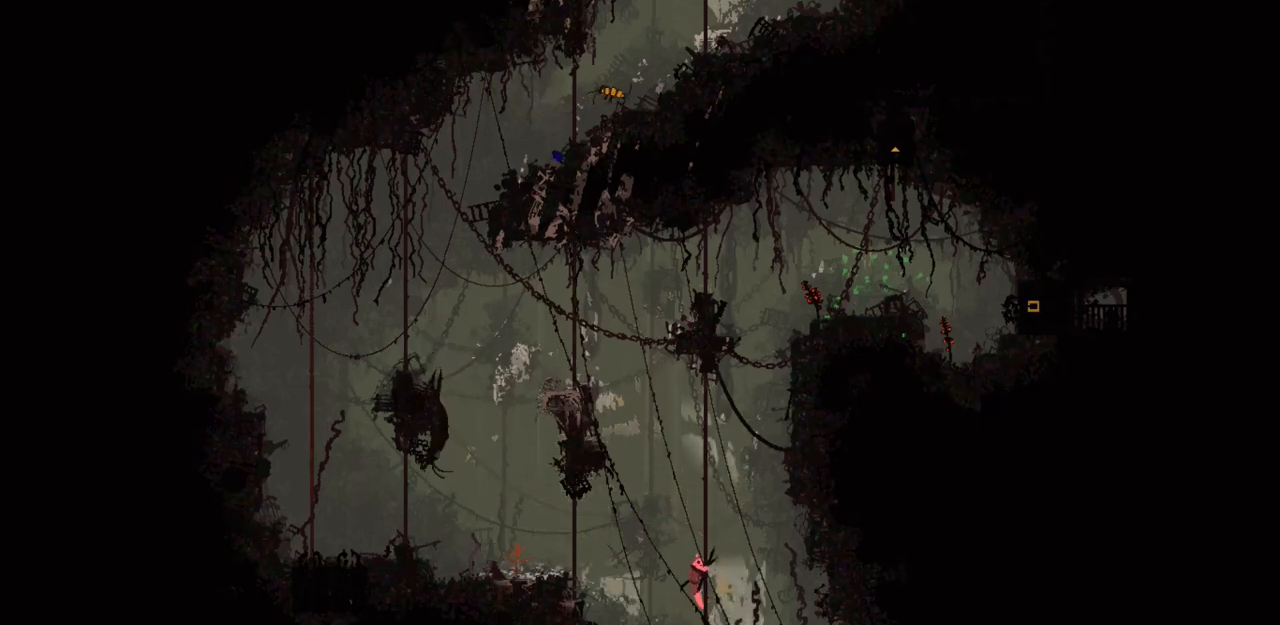
{"keys": ["jump", "right", "up"], "events": [[233, "jump", "down"], [333, "jump", "up"], [433, "jump", "down"], [433, "right", "down"]]}
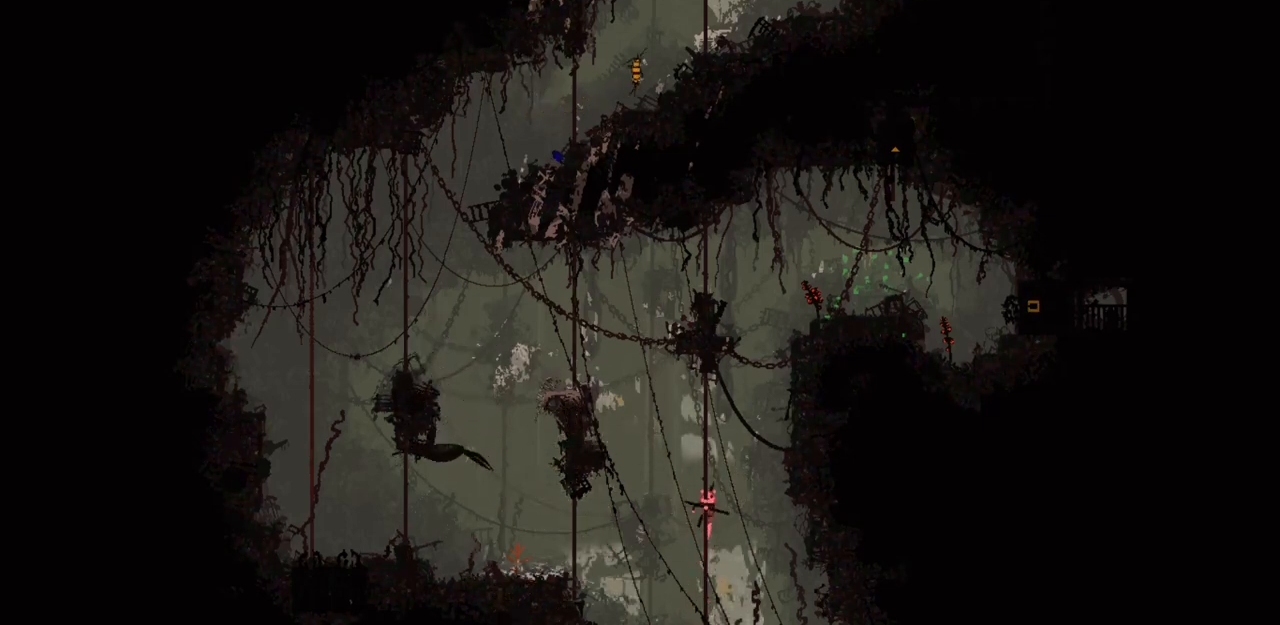
{"keys": ["left", "up"], "events": [[67, "jump", "up"], [67, "right", "up"], [167, "jump", "down"], [267, "jump", "up"], [333, "left", "down"], [367, "jump", "down"], [467, "jump", "up"]]}
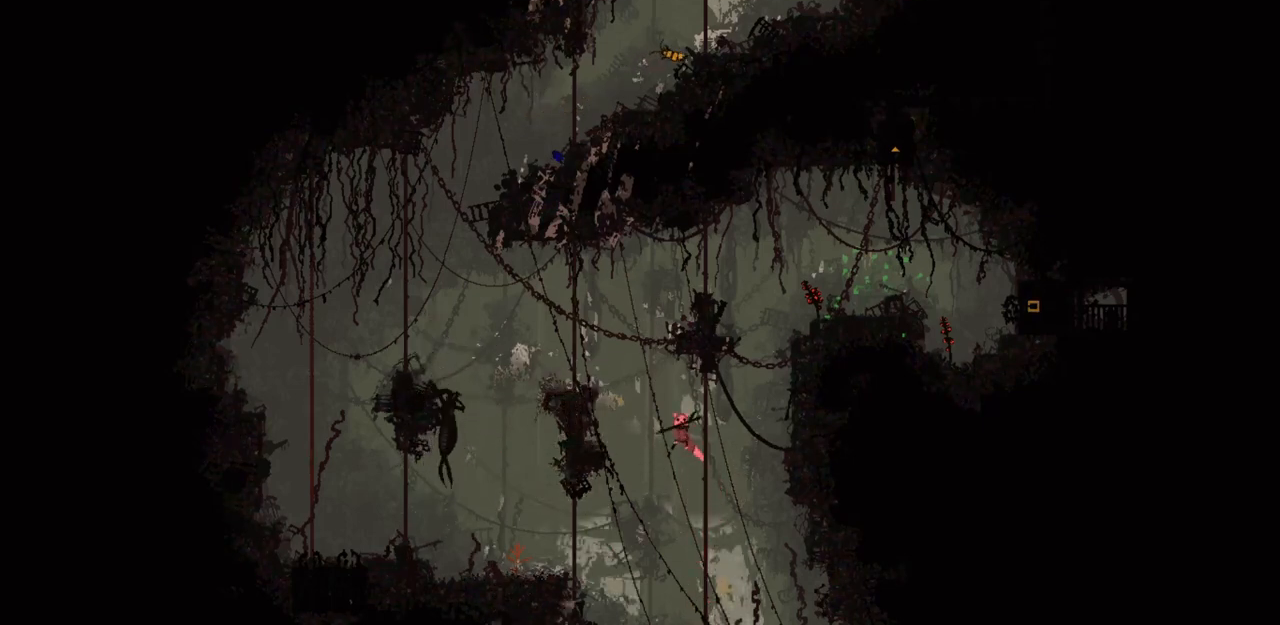
{"keys": ["left", "up"], "events": [[100, "jump", "down"], [267, "jump", "up"]]}
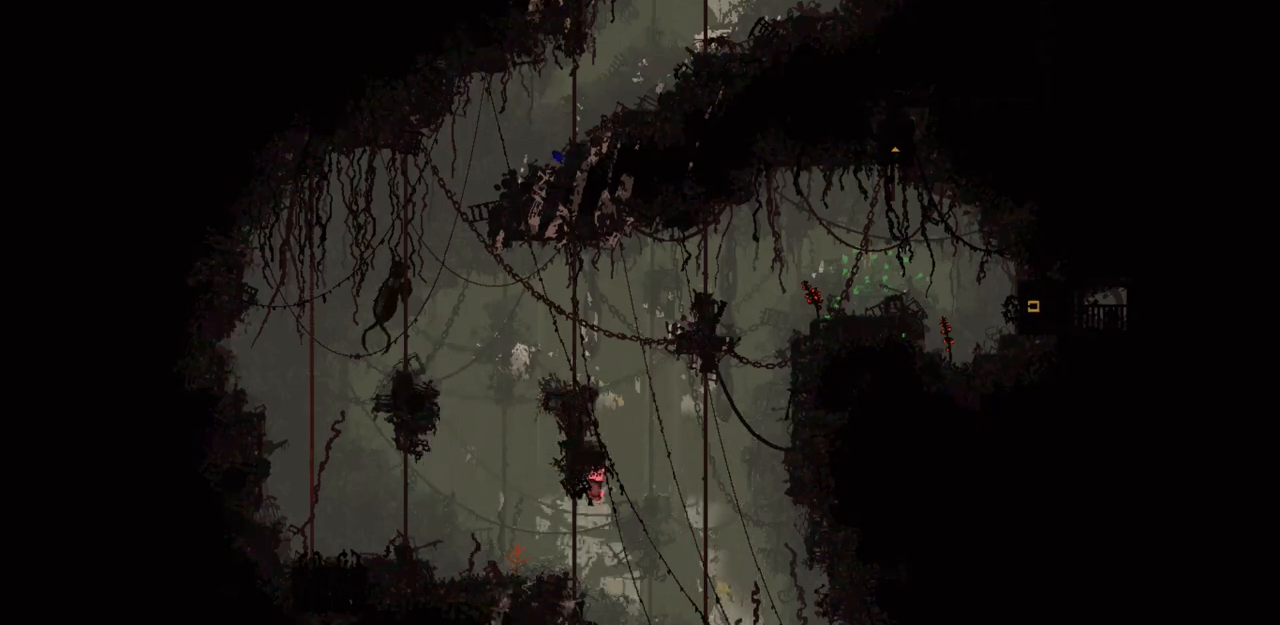
{"keys": ["right", "up"], "events": [[133, "jump", "down"], [167, "left", "up"], [200, "right", "down"], [333, "jump", "up"]]}
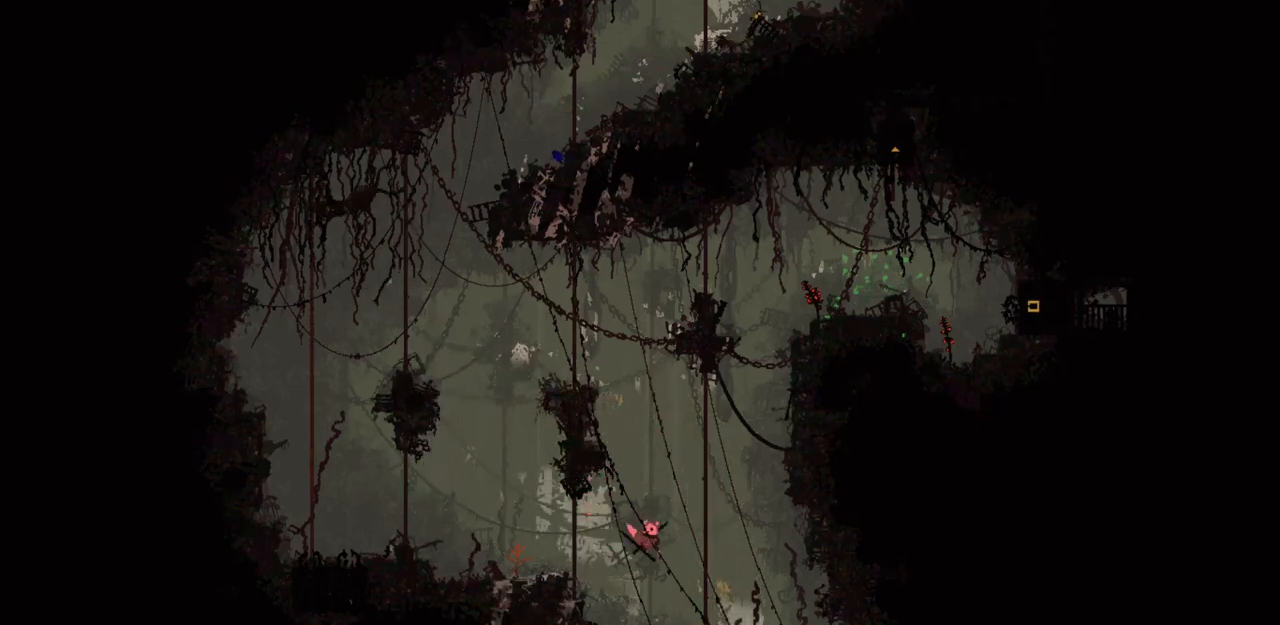
{"keys": ["jump", "left", "up"], "events": [[467, "right", "up"], [500, "jump", "down"], [500, "left", "down"]]}
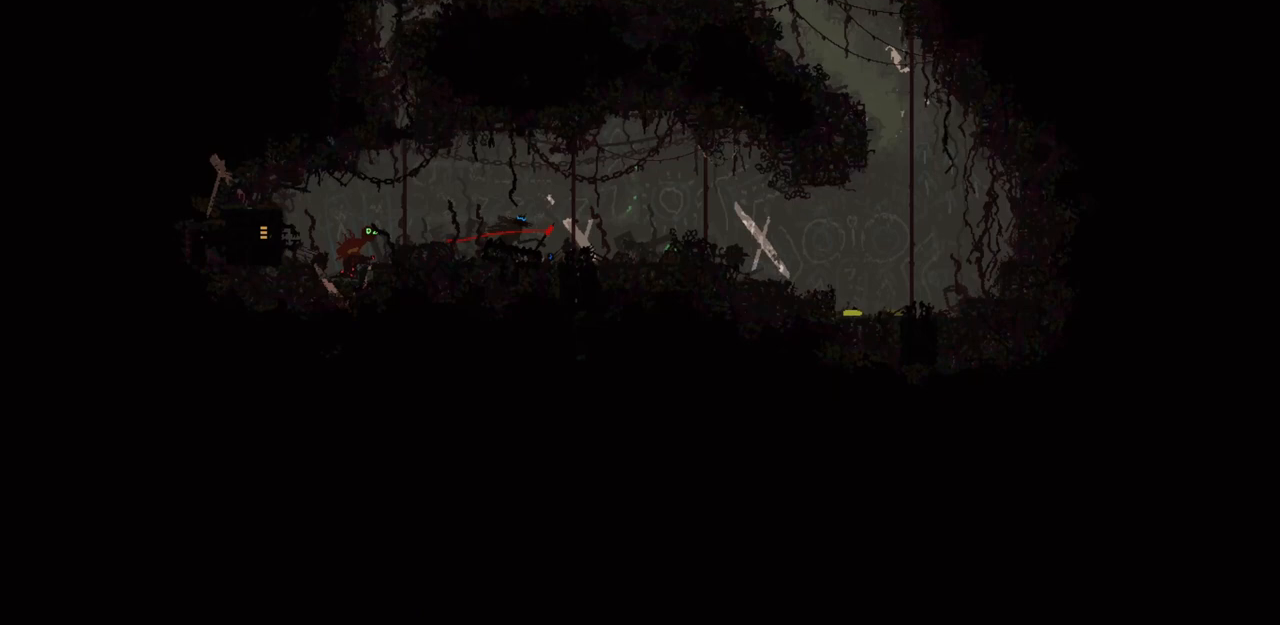
{"keys": ["jump", "right", "up"], "events": [[133, "jump", "up"], [200, "jump", "down"], [200, "left", "up"], [333, "jump", "up"], [400, "jump", "down"], [433, "right", "down"]]}
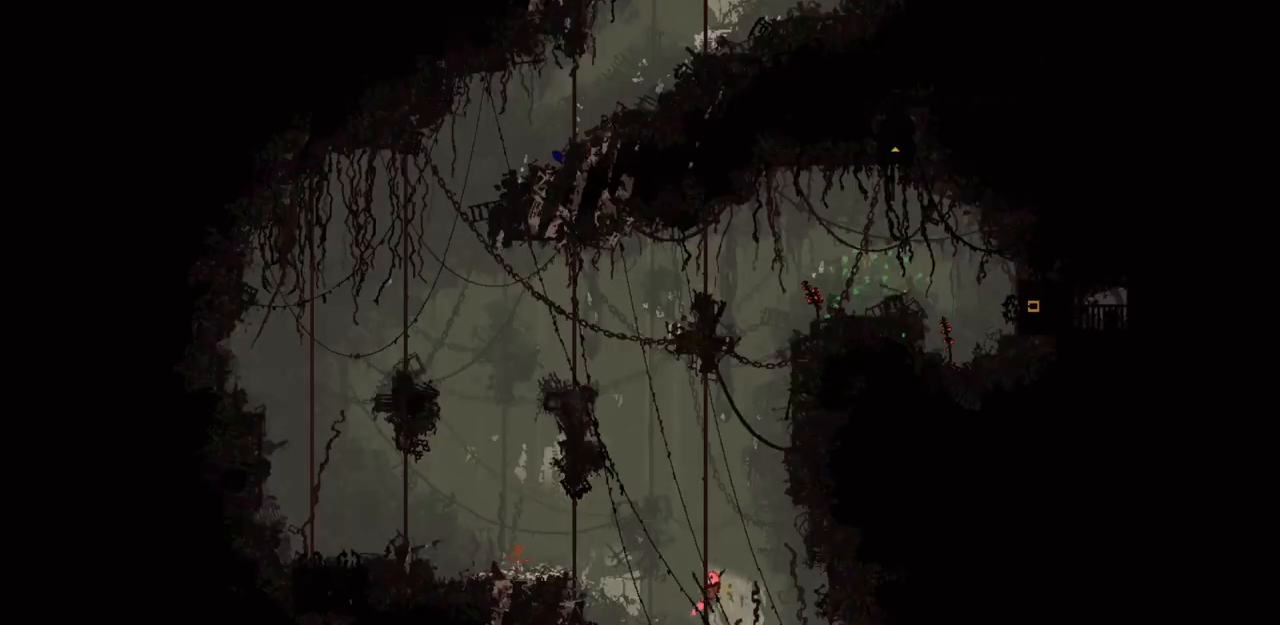
{"keys": ["up"], "events": [[33, "jump", "up"], [67, "right", "up"], [133, "jump", "down"], [233, "jump", "up"], [333, "jump", "down"], [333, "left", "down"], [433, "jump", "up"], [500, "left", "up"]]}
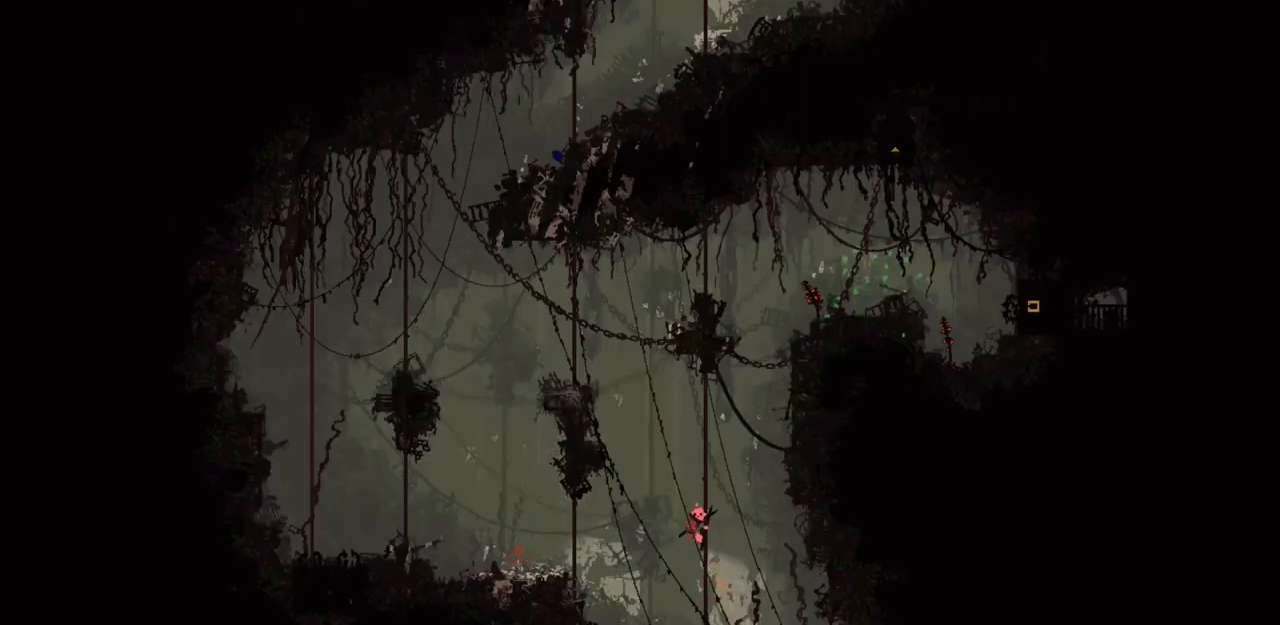
{"keys": ["jump", "up"], "events": [[33, "jump", "down"], [133, "jump", "up"], [200, "jump", "down"], [233, "right", "down"], [333, "jump", "up"], [367, "right", "up"], [433, "jump", "down"]]}
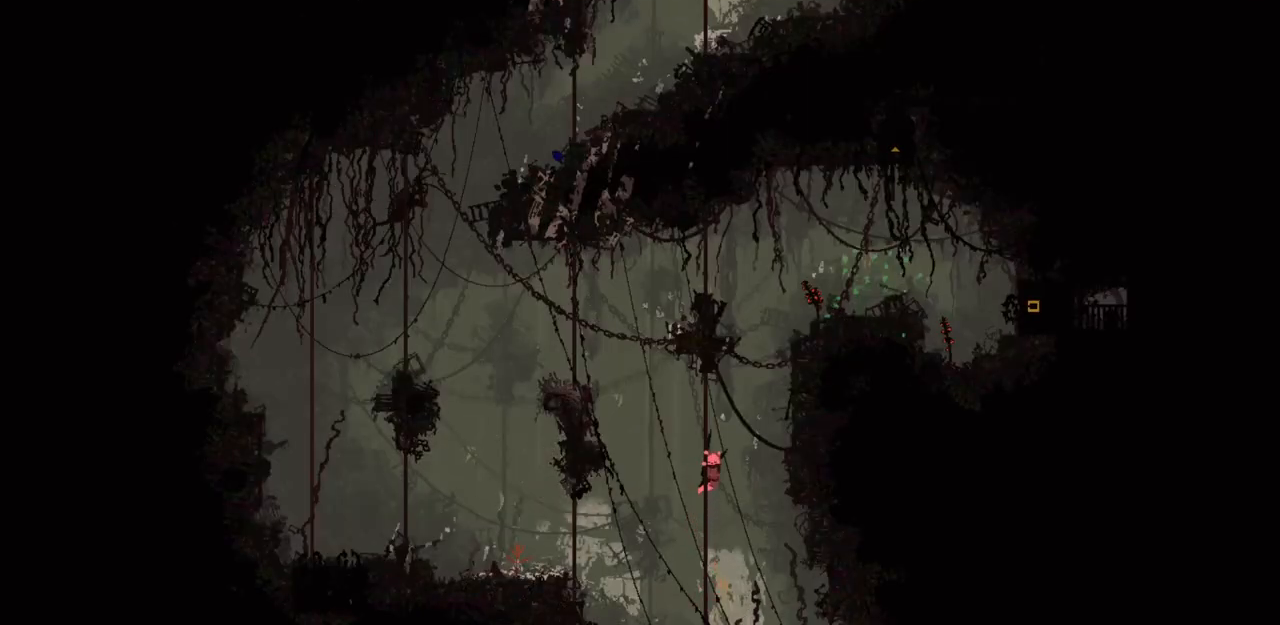
{"keys": ["jump", "up"], "events": [[67, "jump", "up"], [233, "left", "down"], [267, "jump", "down"], [400, "left", "up"], [433, "jump", "up"], [500, "jump", "down"]]}
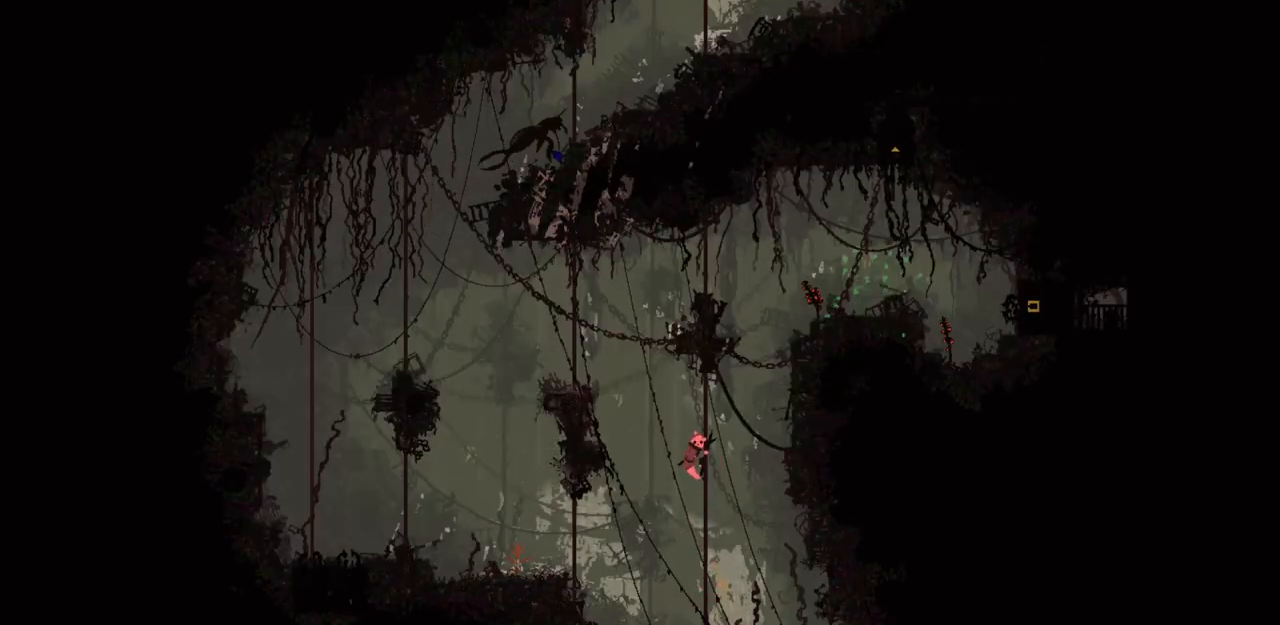
{"keys": ["jump", "left"], "events": [[100, "jump", "up"], [233, "left", "down"], [267, "up", "up"], [333, "jump", "down"]]}
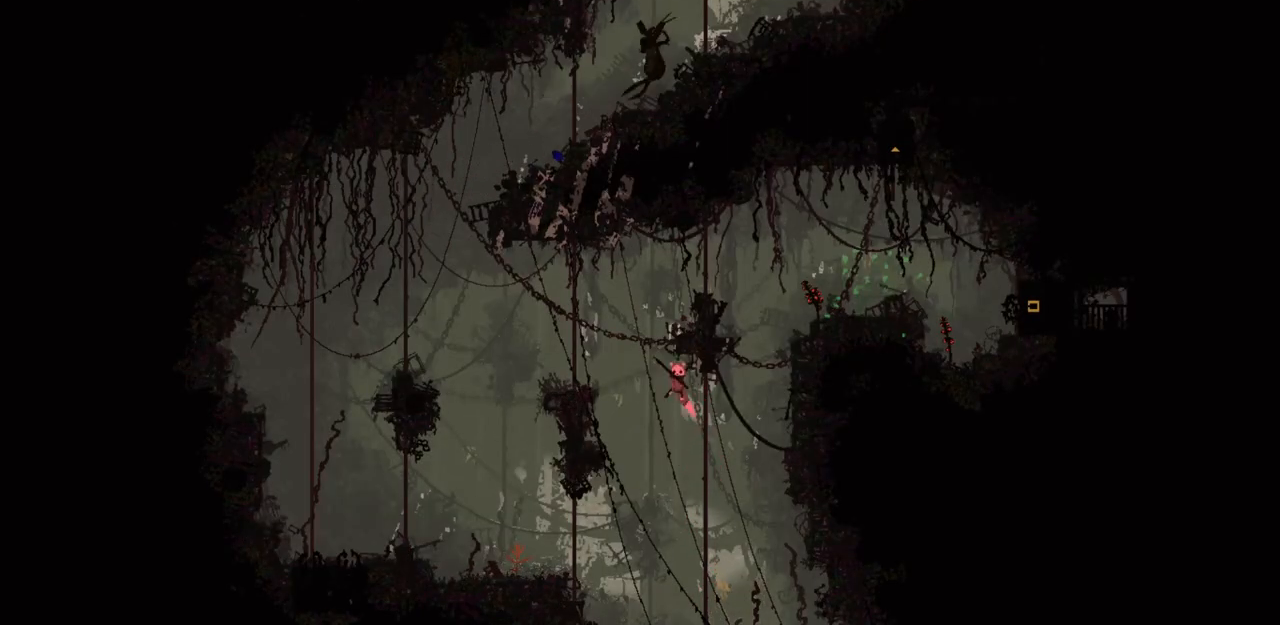
{"keys": ["jump"], "events": [[33, "up", "down"], [67, "jump", "up"], [367, "up", "up"], [433, "left", "up"], [500, "jump", "down"]]}
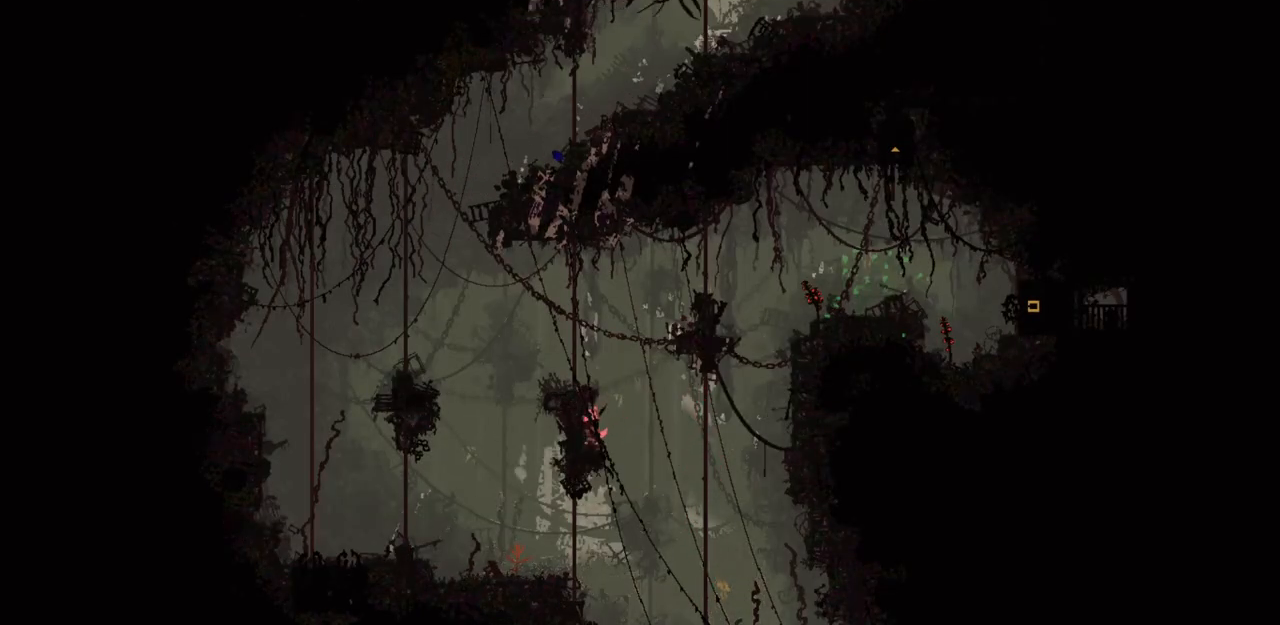
{"keys": ["up"], "events": [[33, "left", "down"], [167, "jump", "up"], [267, "jump", "down"], [333, "jump", "up"], [400, "up", "down"], [433, "left", "up"]]}
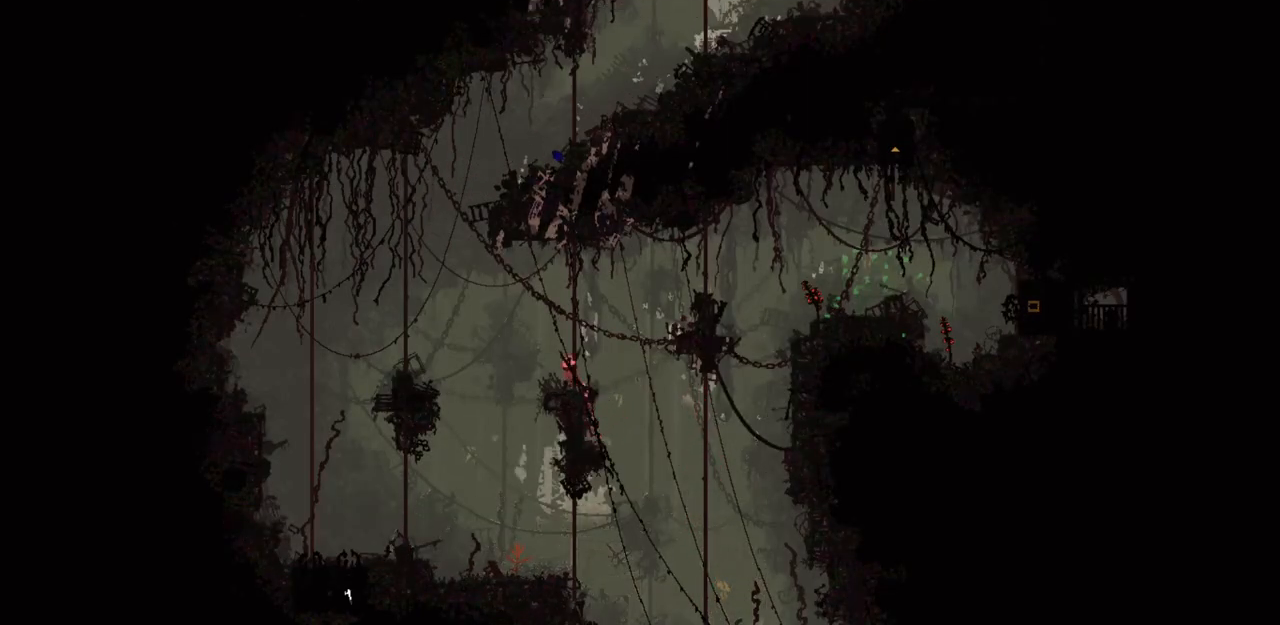
{"keys": ["up"], "events": []}
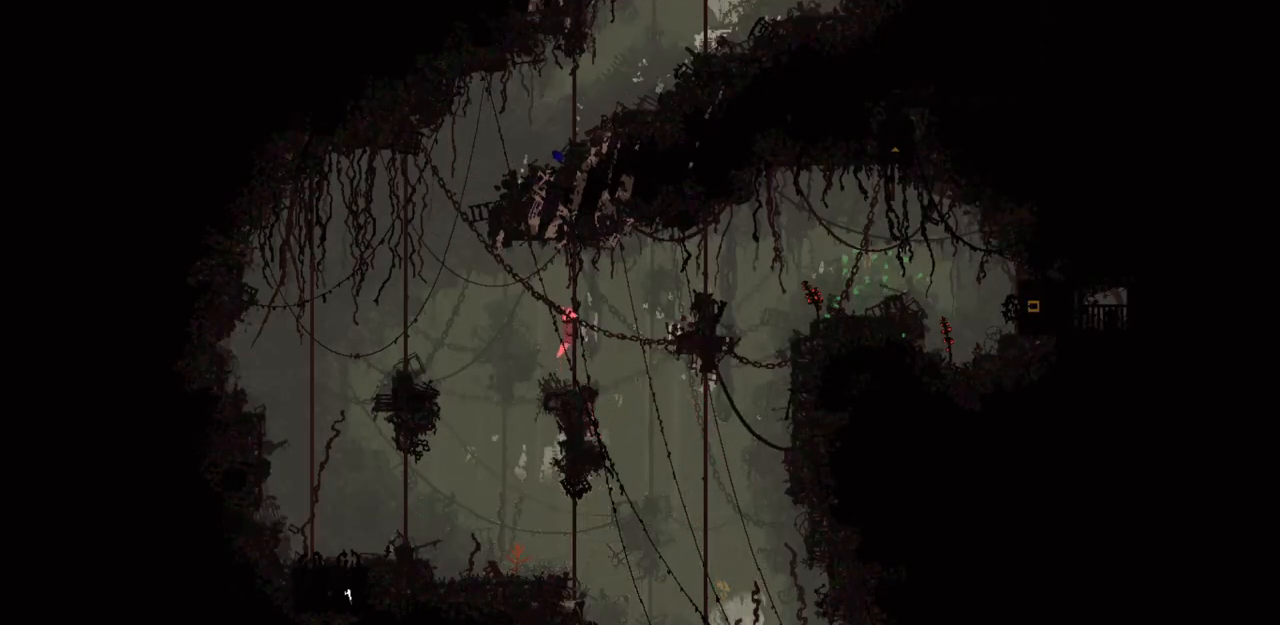
{"keys": ["right", "up"], "events": [[33, "right", "down"], [167, "jump", "down"], [367, "jump", "up"]]}
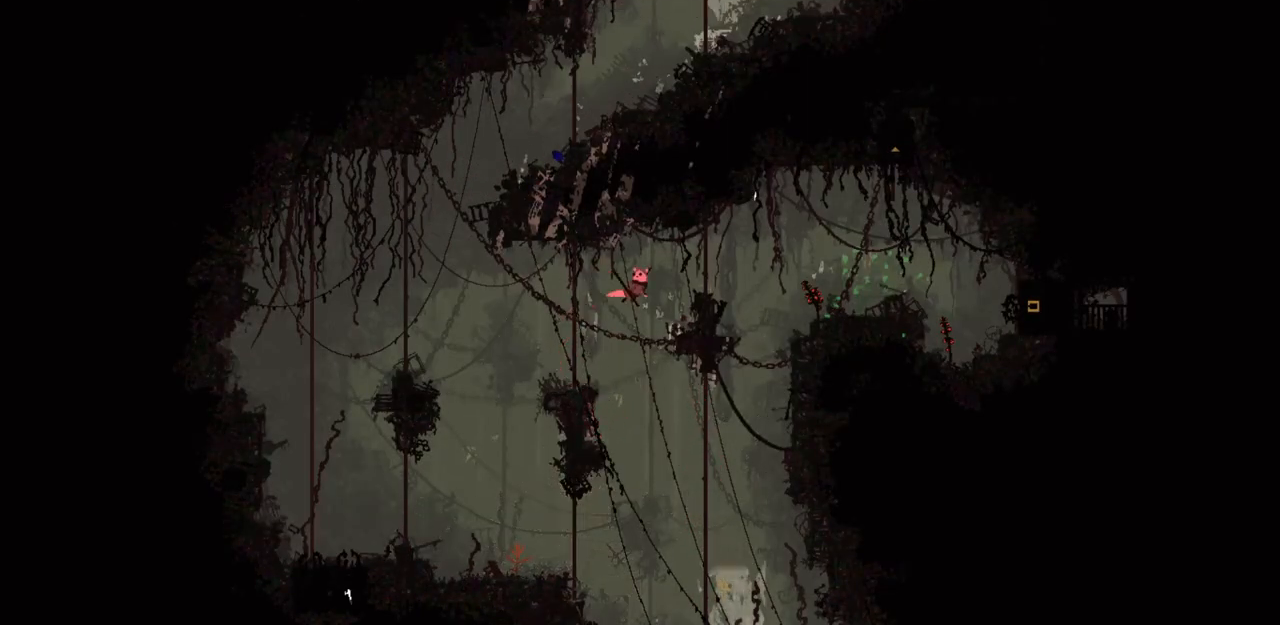
{"keys": ["right", "up"], "events": []}
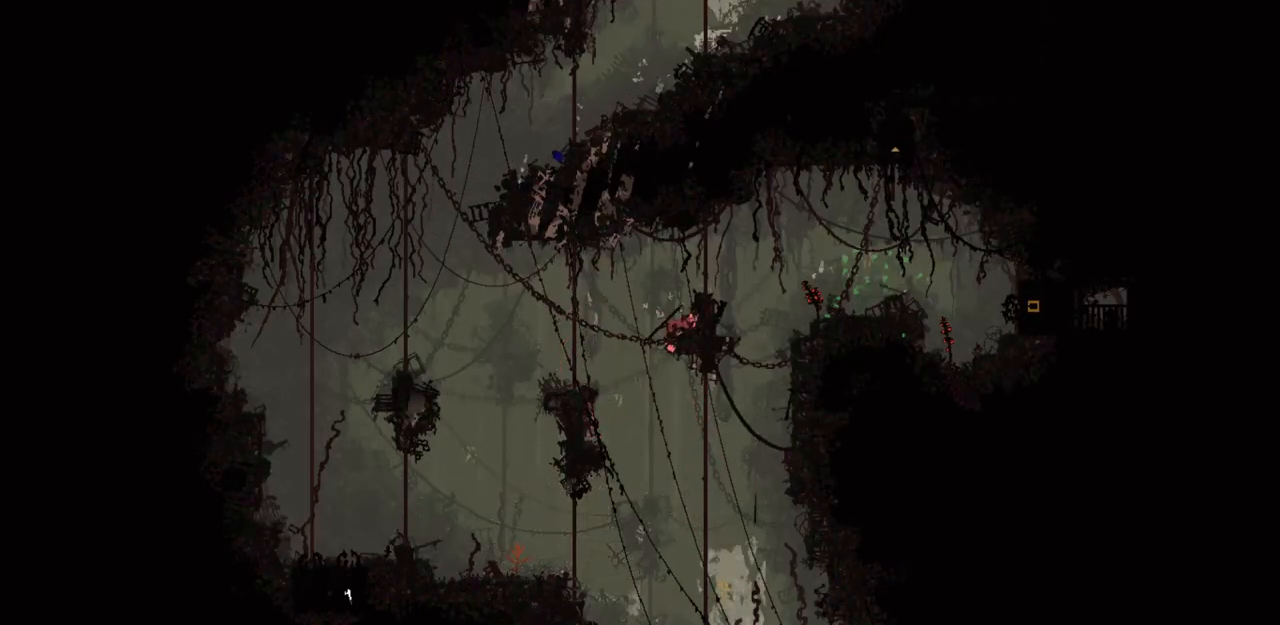
{"keys": [], "events": [[133, "right", "up"], [167, "up", "up"]]}
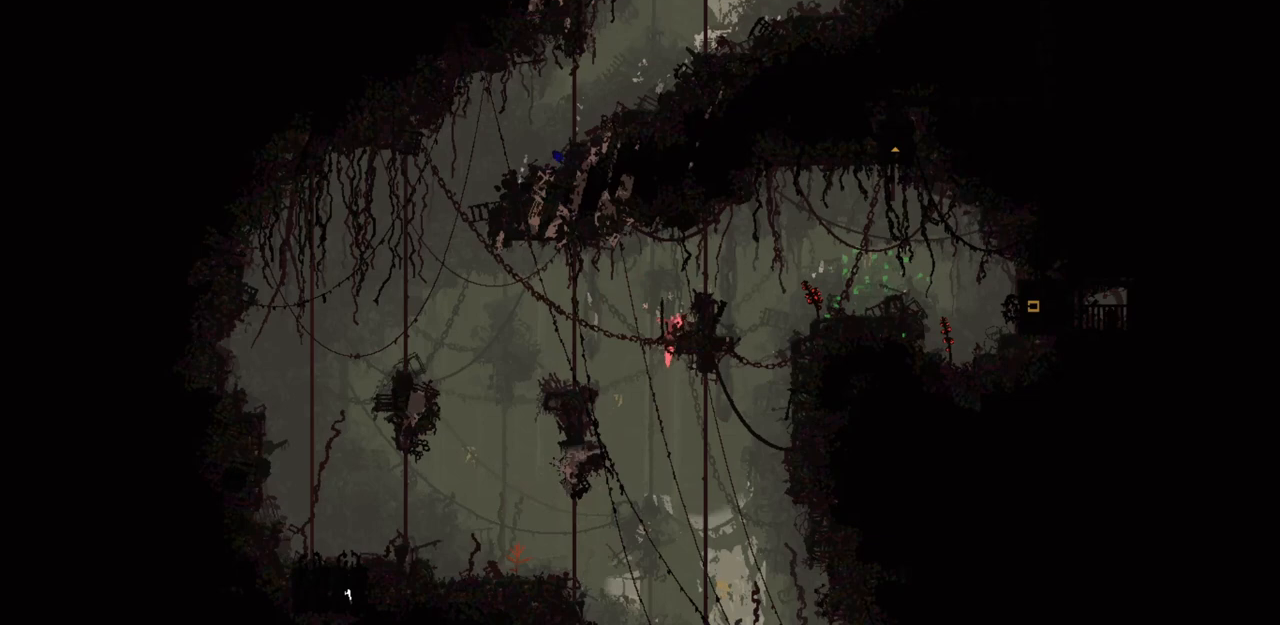
{"keys": [], "events": []}
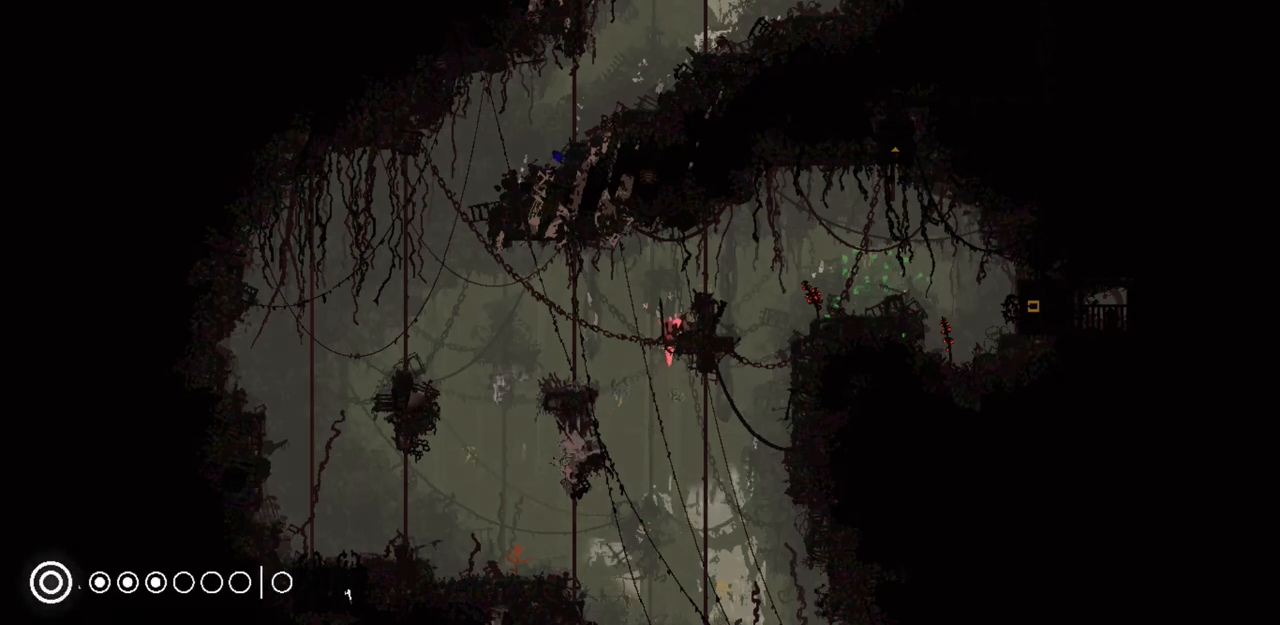
{"keys": [], "events": []}
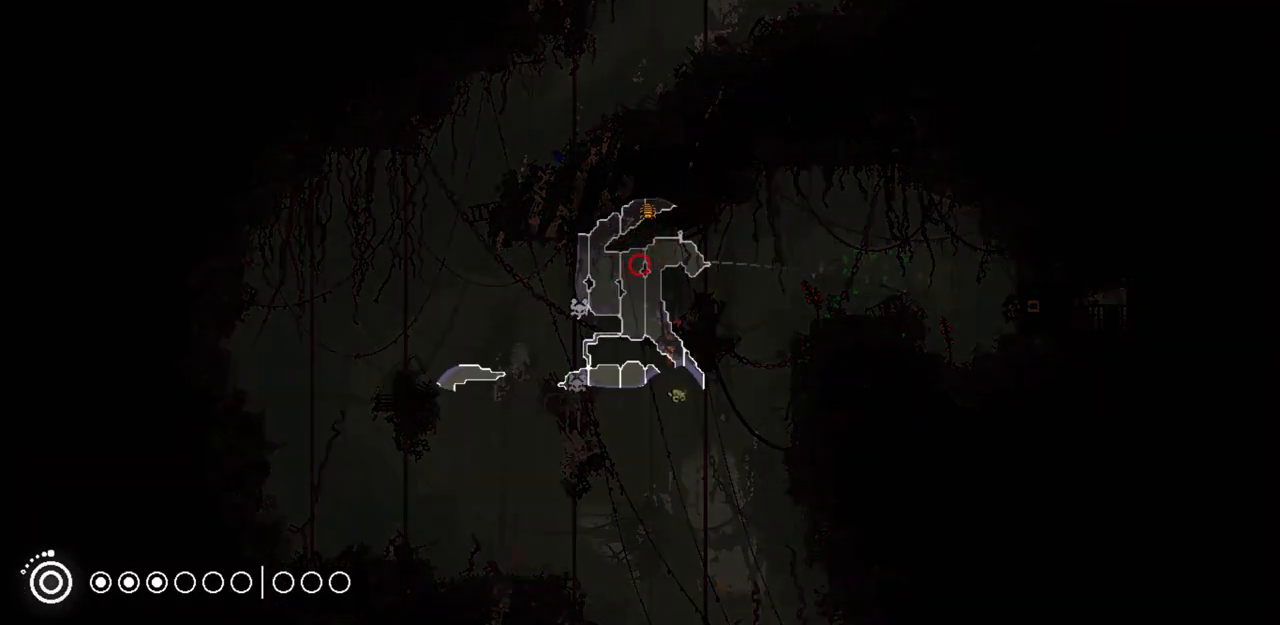
{"keys": ["jump", "right"], "events": [[467, "right", "down"], [500, "jump", "down"]]}
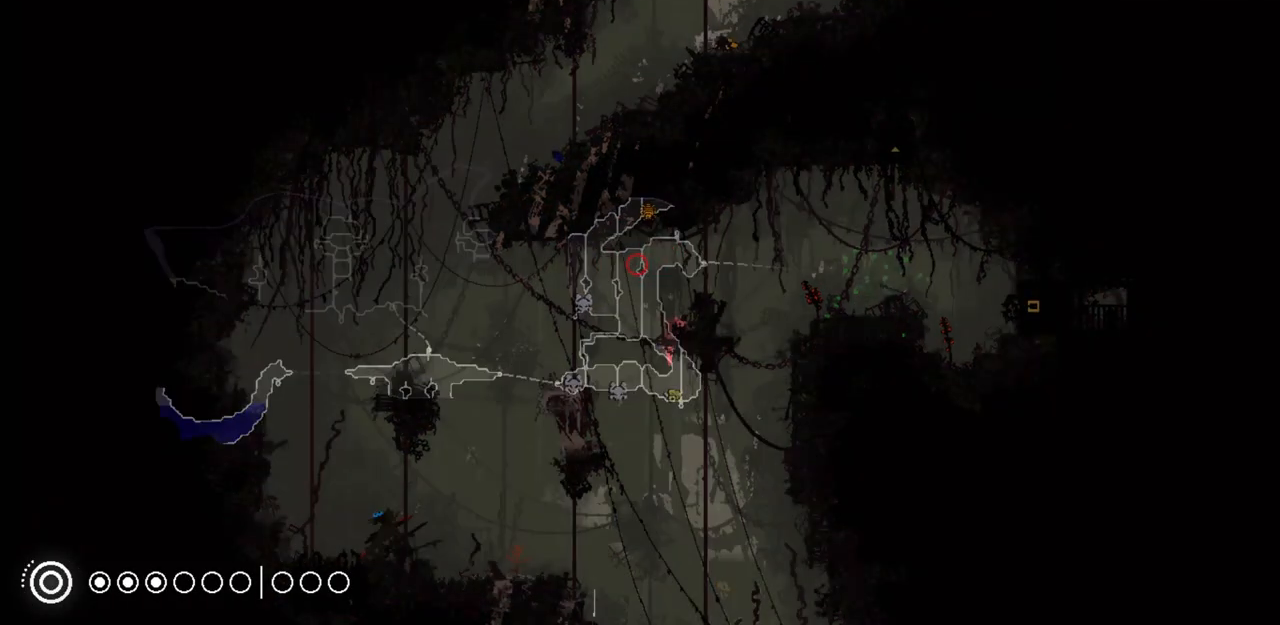
{"keys": ["right"], "events": [[200, "jump", "up"]]}
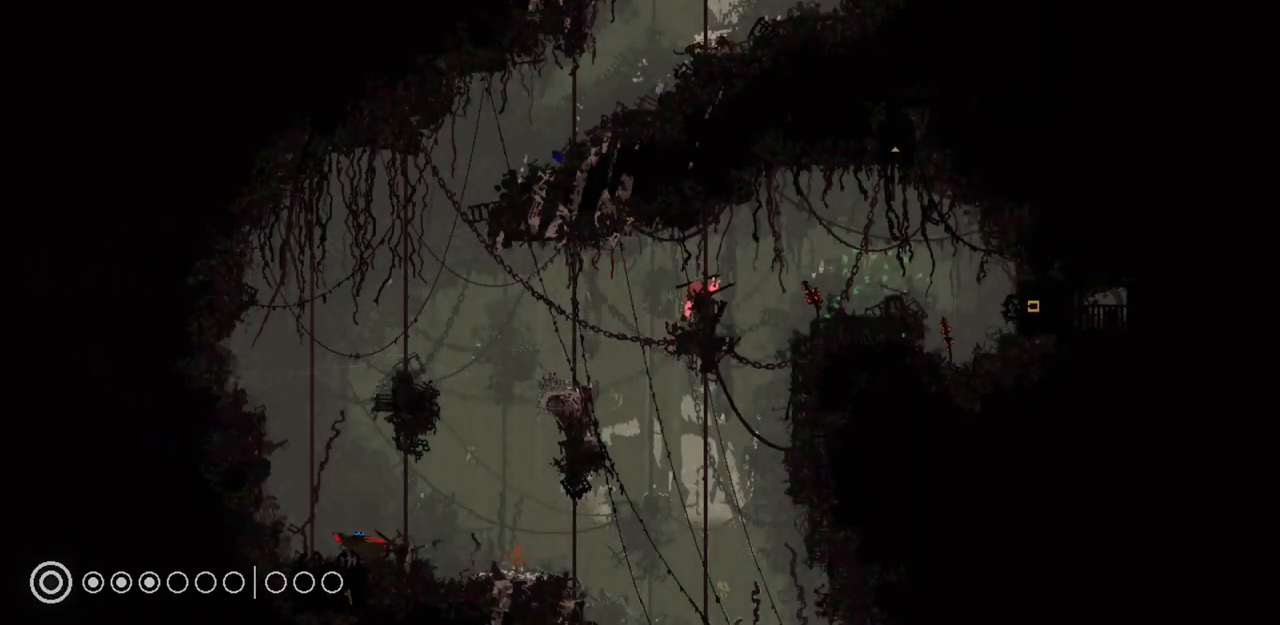
{"keys": ["right"], "events": [[167, "jump", "down"], [367, "jump", "up"]]}
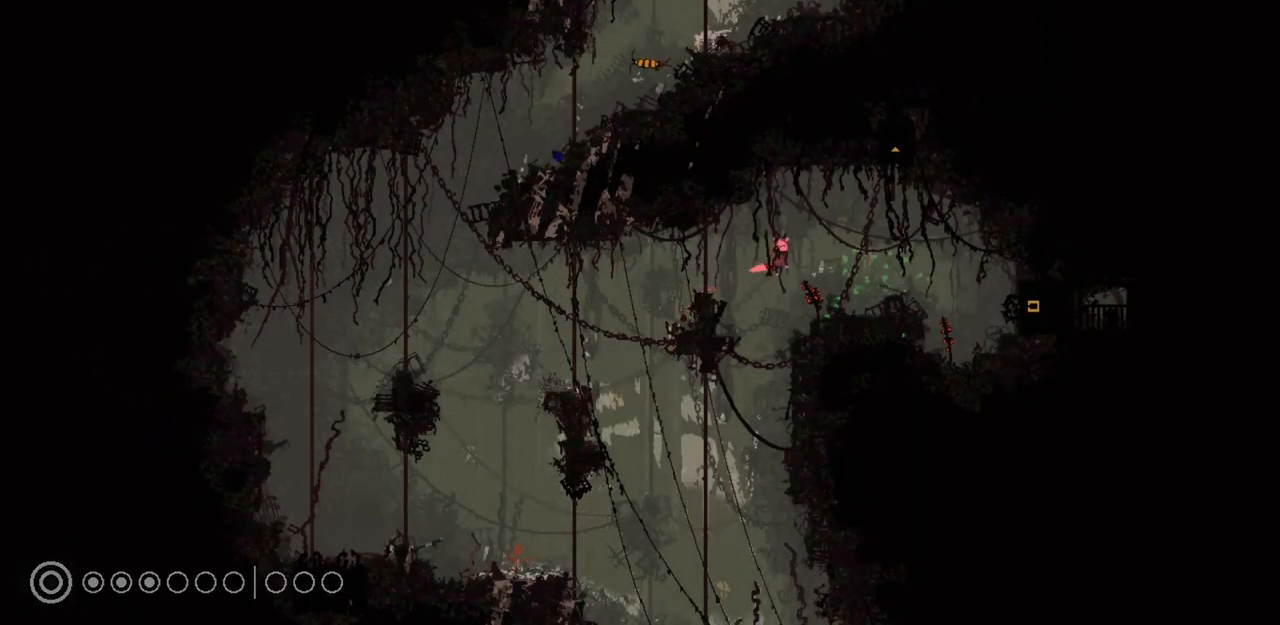
{"keys": ["down", "jump", "right"], "events": [[167, "right", "up"], [367, "down", "down"], [367, "right", "down"], [400, "jump", "down"]]}
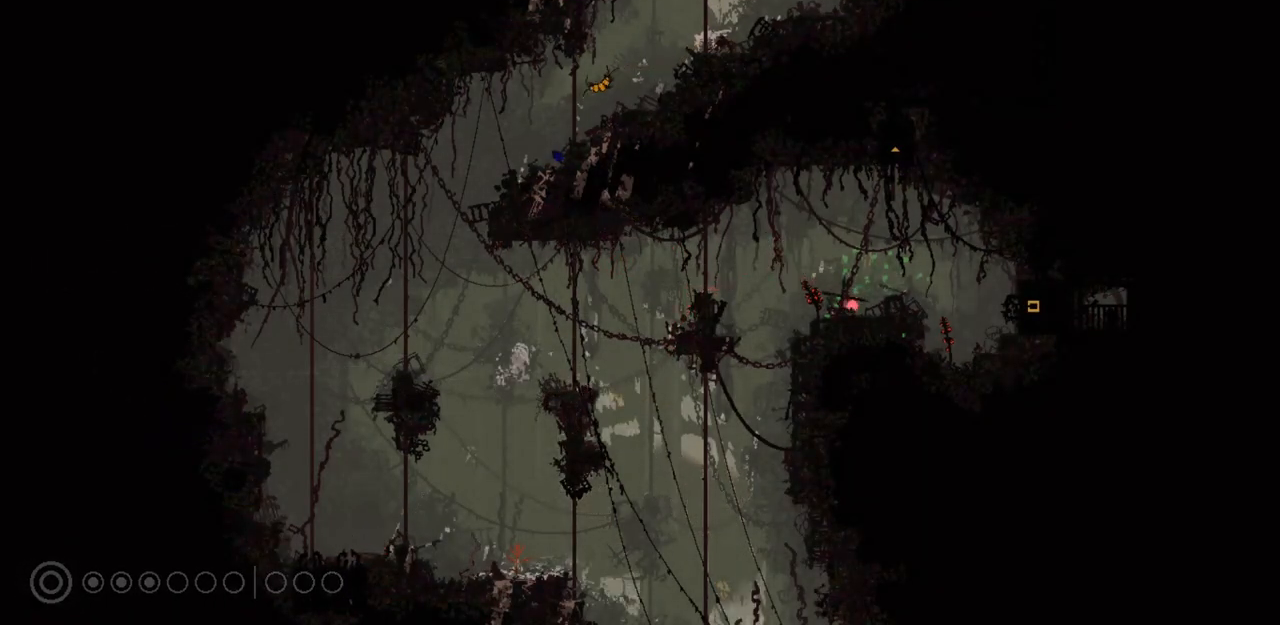
{"keys": ["right", "up"], "events": [[167, "jump", "up"], [267, "jump", "down"], [333, "down", "up"], [367, "jump", "up"], [500, "up", "down"]]}
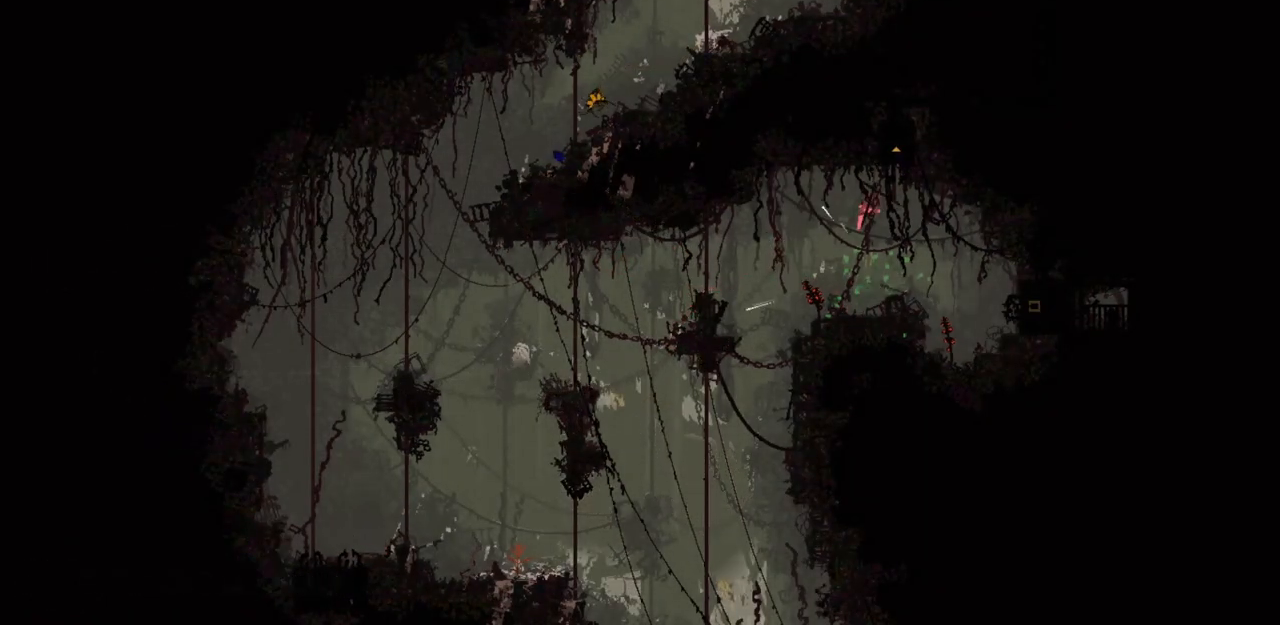
{"keys": [], "events": [[200, "right", "up"], [400, "up", "up"]]}
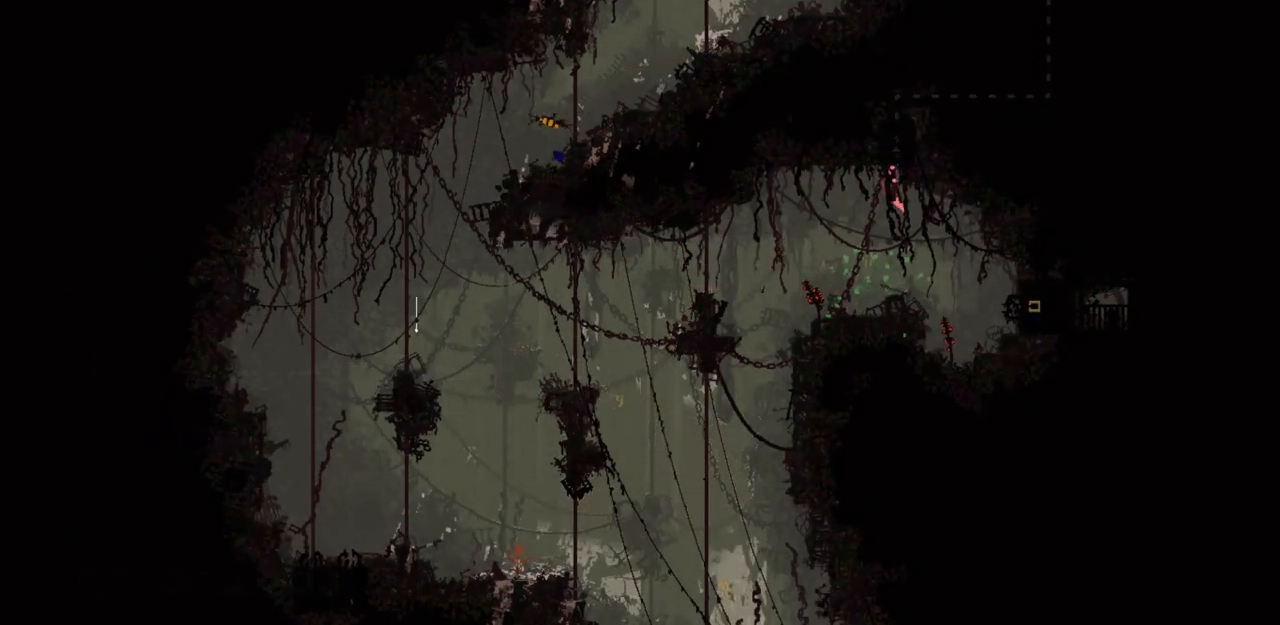
{"keys": [], "events": [[167, "down", "down"], [267, "jump", "down"], [367, "down", "up"], [367, "jump", "up"]]}
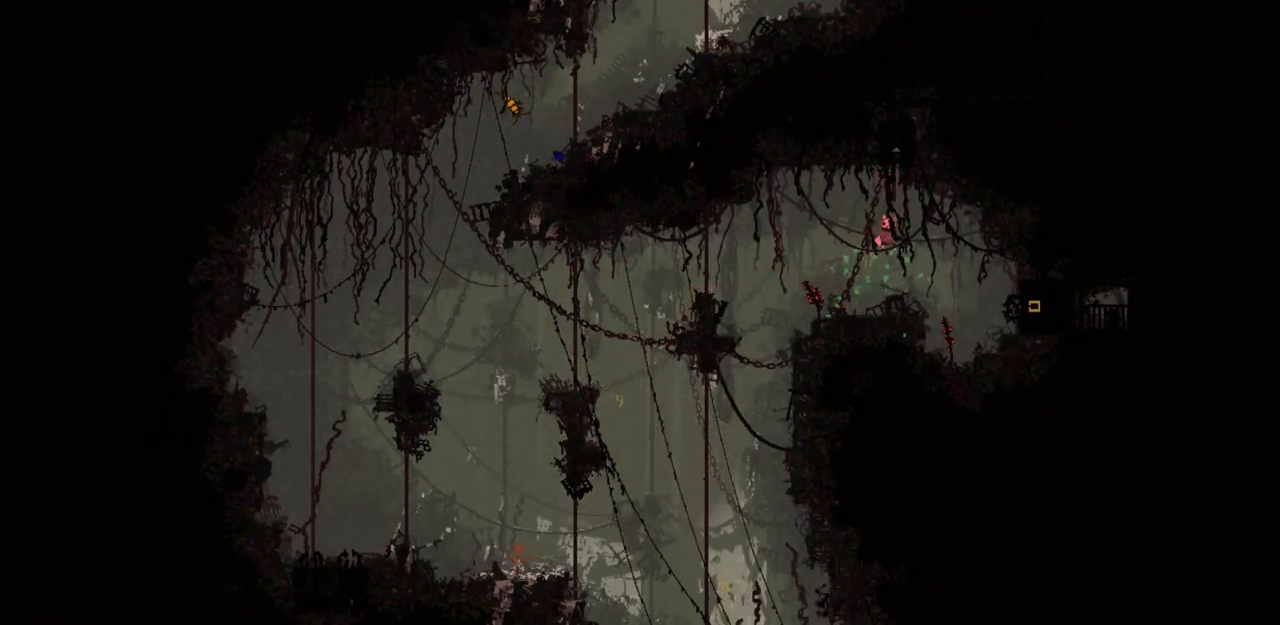
{"keys": [], "events": [[33, "left", "down"], [167, "left", "up"]]}
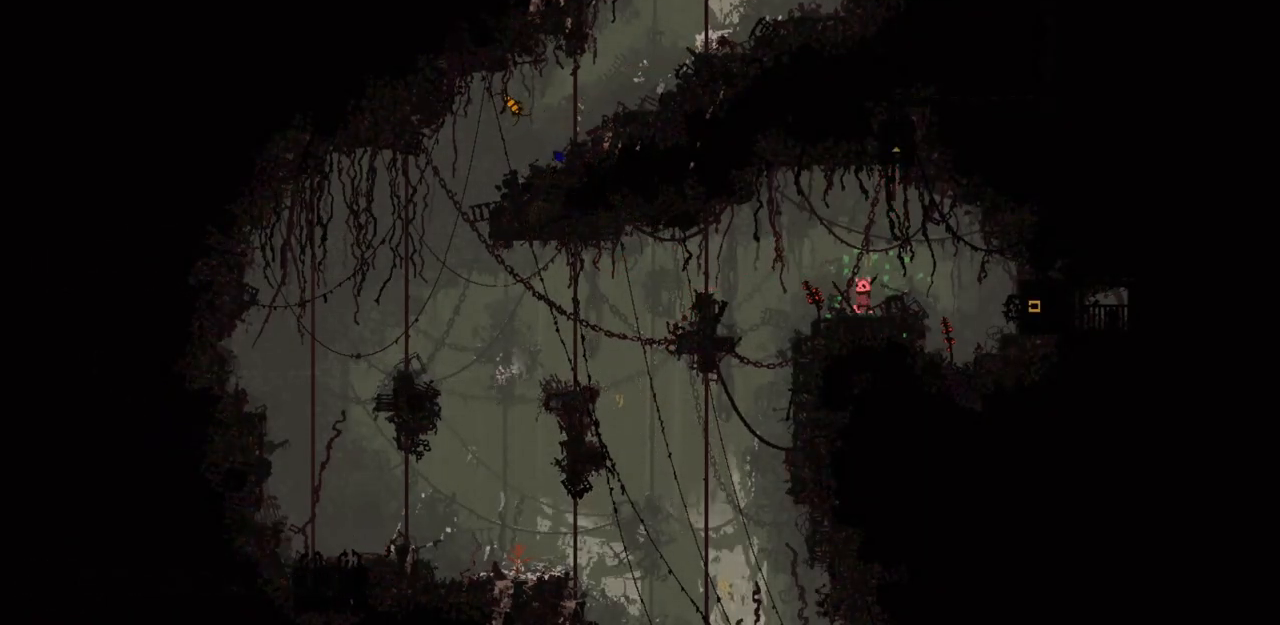
{"keys": [], "events": [[167, "left", "down"], [333, "left", "up"]]}